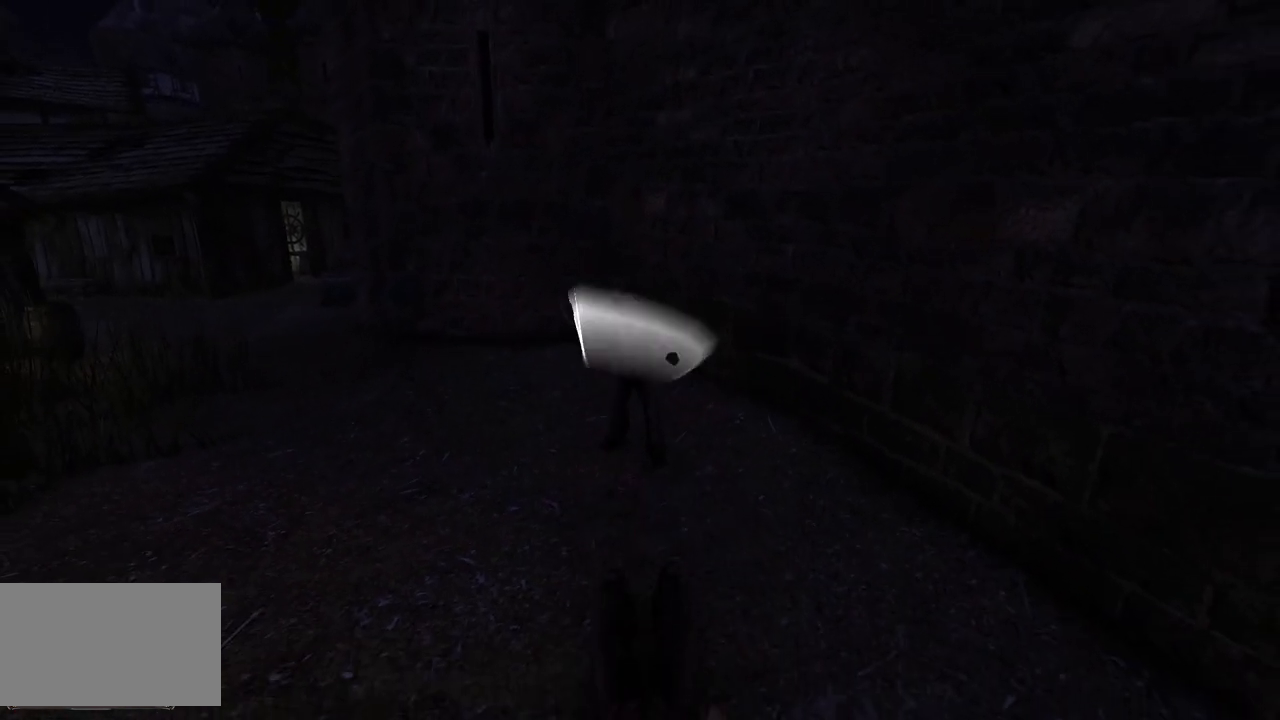
Gameplay with keyboard and mouse; each line is a JSON object with the keys and mouse buttons held at the frame after it. "events" lists presses ("down") and releases ("up") of "a", "ctrl", "d", "e", "q", "s", "shift", "space", "w", "mouse_left", "mouse_wheel", "mouse_right", "mouse_mb4" and "mouse_mb5" between this image and that frame as [ms after this image, input, new state], when the widget could be followed in between. "mouse_left", "mouse_wheel", "mouse_right", "mouse_mb4", "mouse_mb5" = the "left", "wheel", "right", "mb4", "mb5" buttons of the "mouse" list. No other keys are recorded. "wheel" means that the mouse wheel is clicked or scrolled. Mouse movement is not recorded.
{"keys": [], "mouse": [], "events": []}
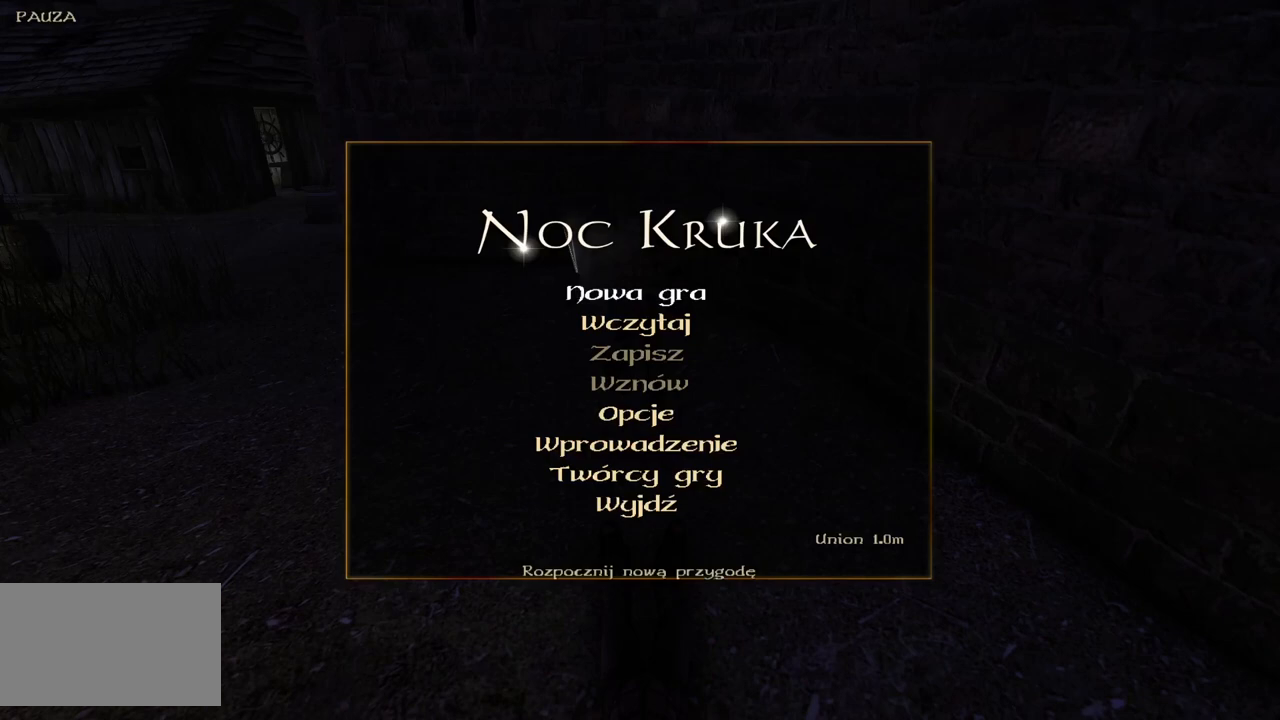
{"keys": [], "mouse": ["left"], "events": [[40, "mouse_wheel", "down"], [400, "mouse_left", "down"], [400, "mouse_wheel", "up"]]}
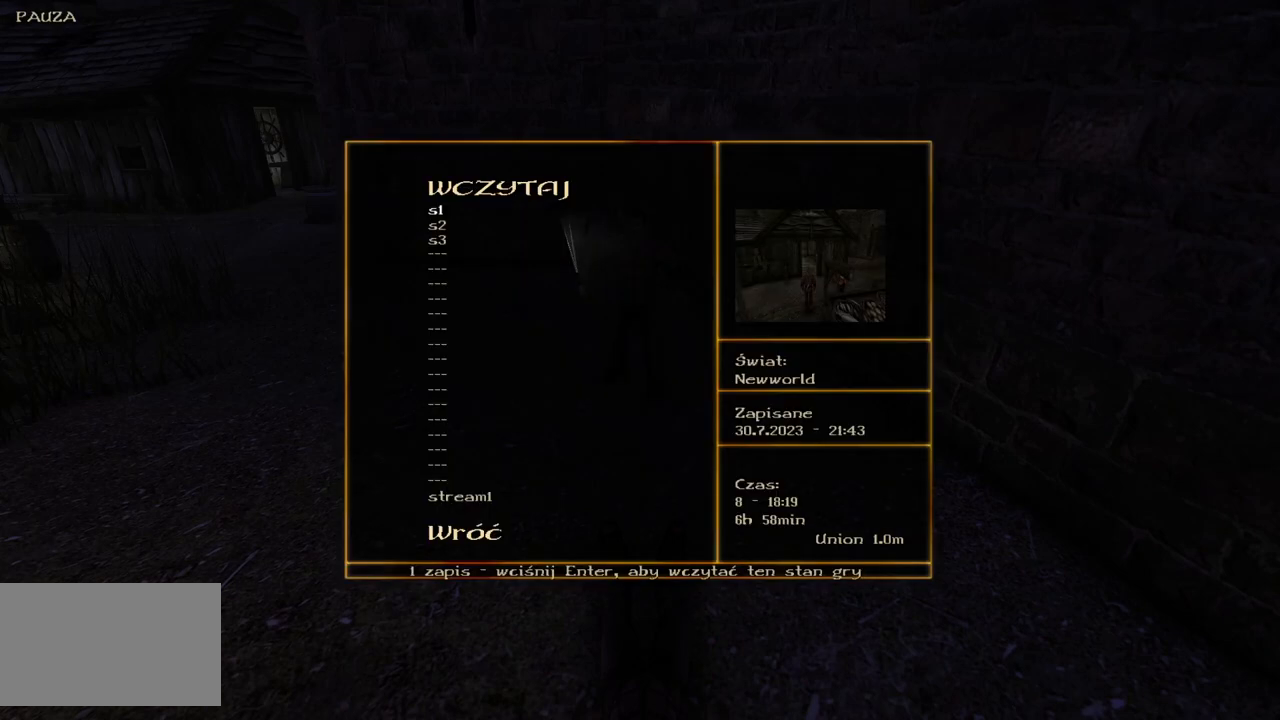
{"keys": [], "mouse": ["wheel"], "events": [[20, "mouse_left", "up"], [300, "mouse_wheel", "down"]]}
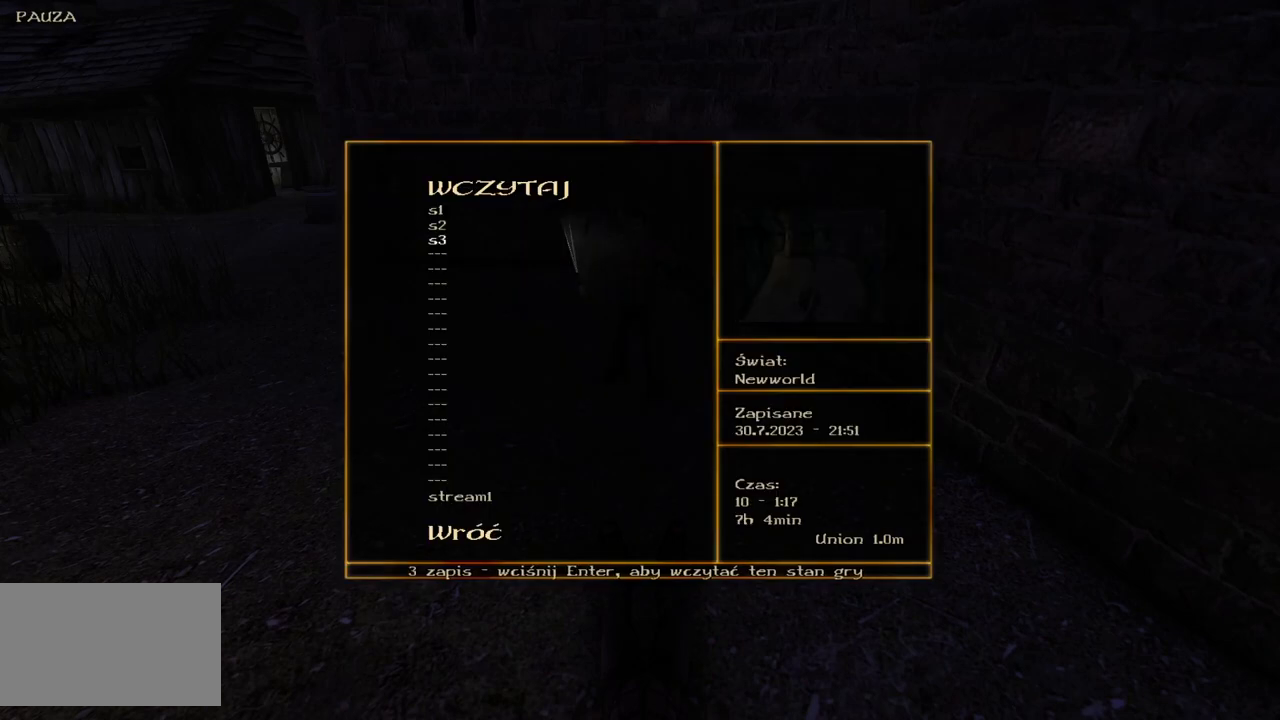
{"keys": [], "mouse": [], "events": [[380, "mouse_left", "down"], [380, "mouse_wheel", "up"], [500, "mouse_left", "up"]]}
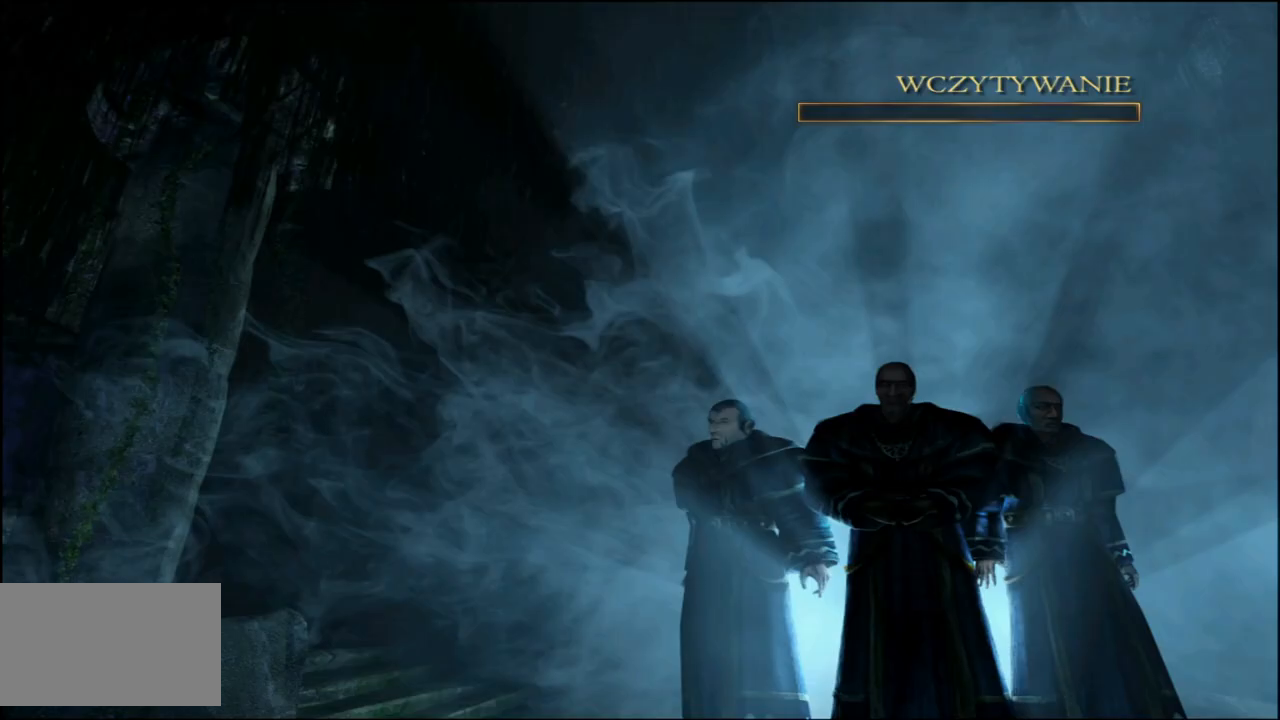
{"keys": [], "mouse": [], "events": []}
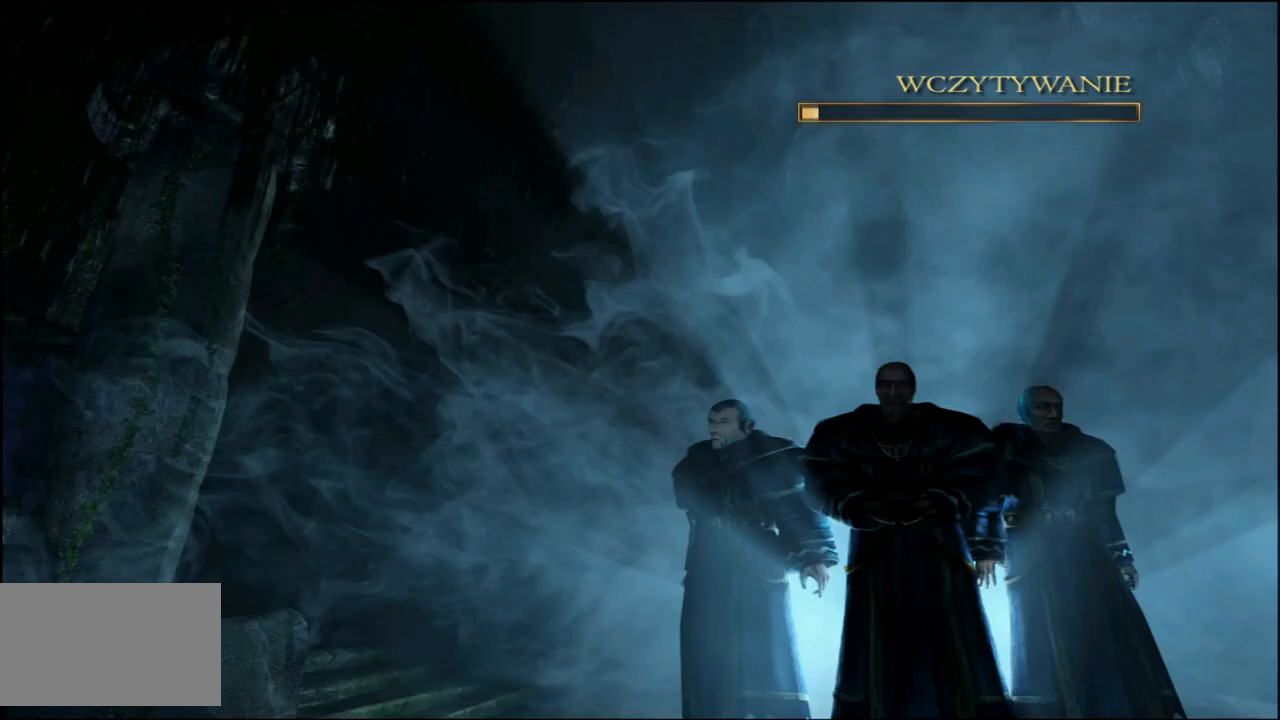
{"keys": [], "mouse": [], "events": []}
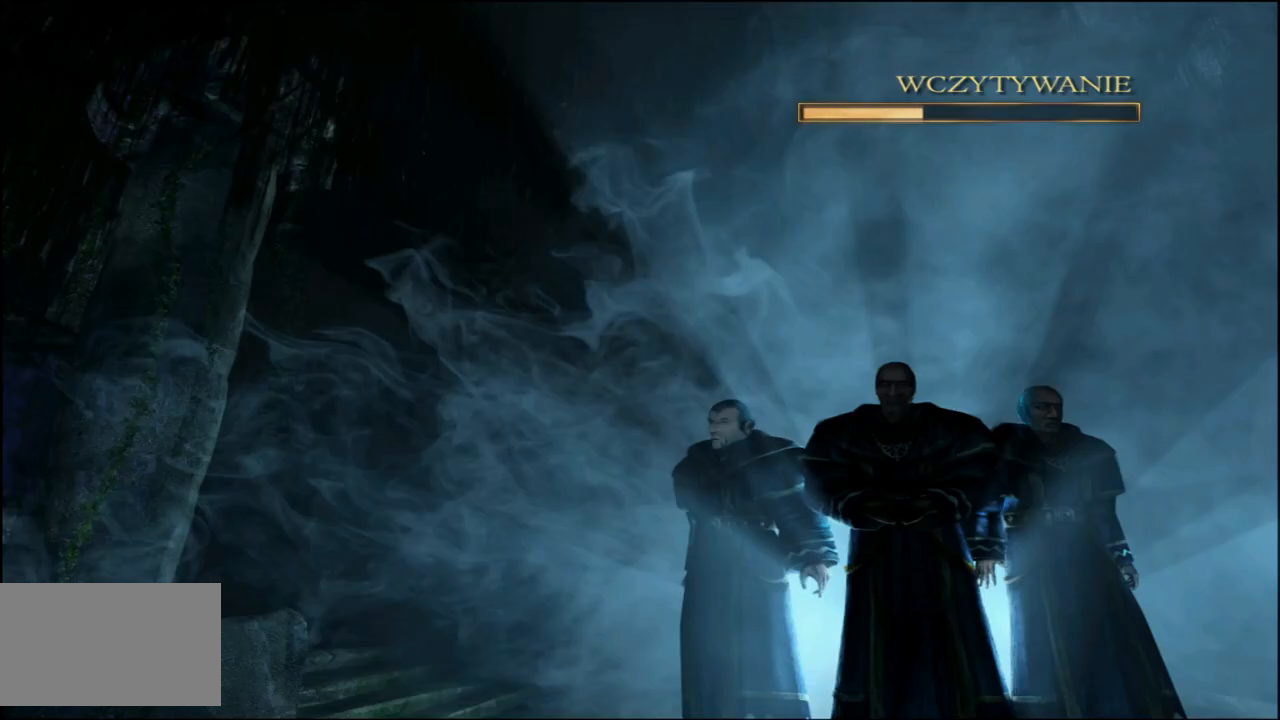
{"keys": [], "mouse": [], "events": []}
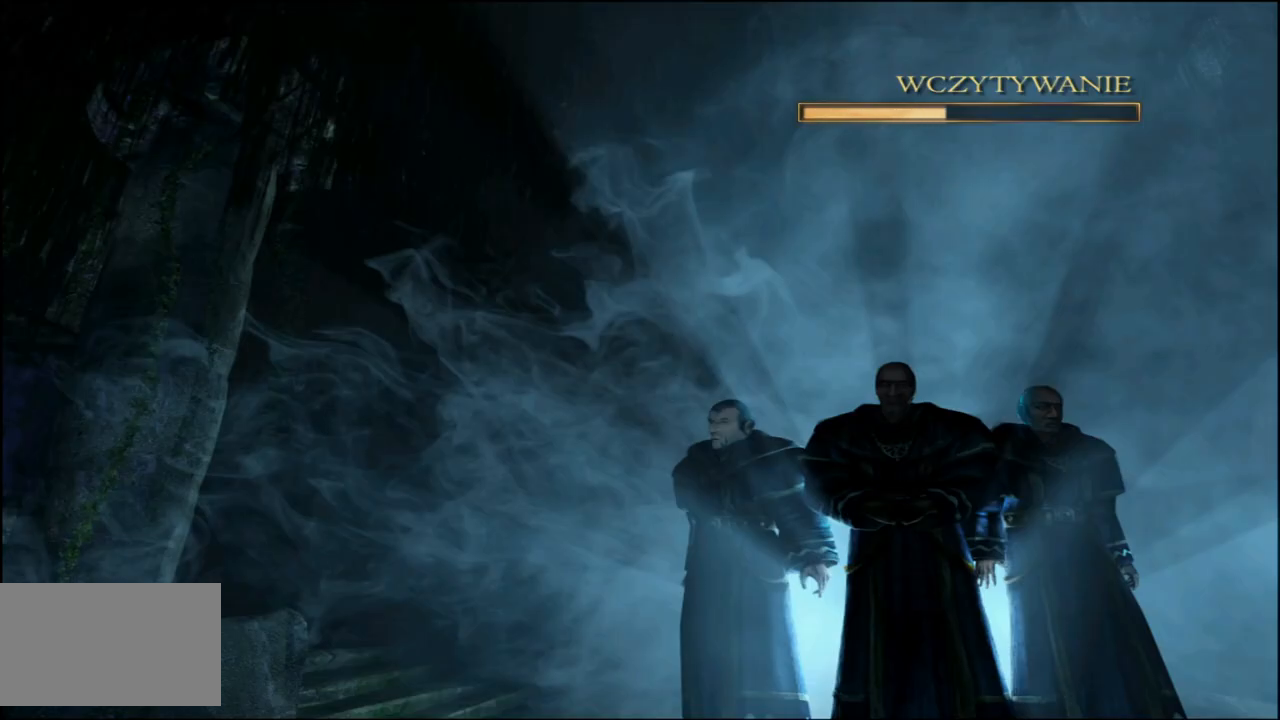
{"keys": [], "mouse": [], "events": []}
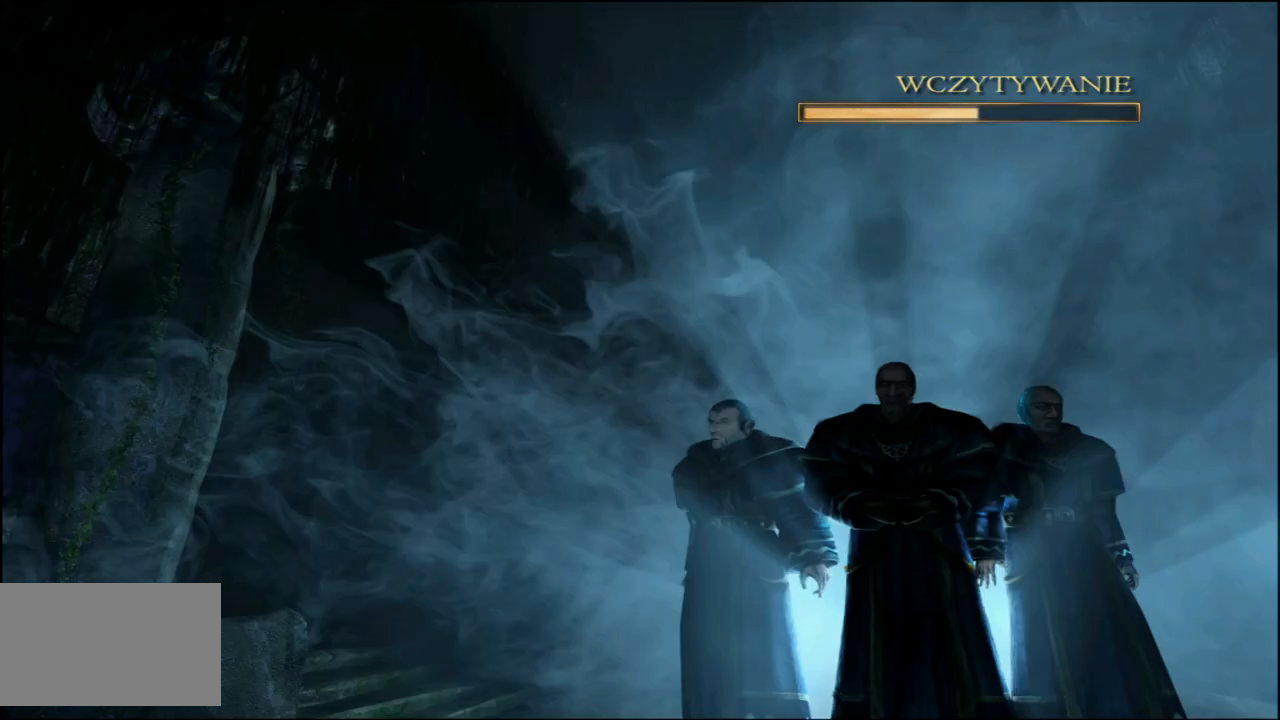
{"keys": [], "mouse": [], "events": []}
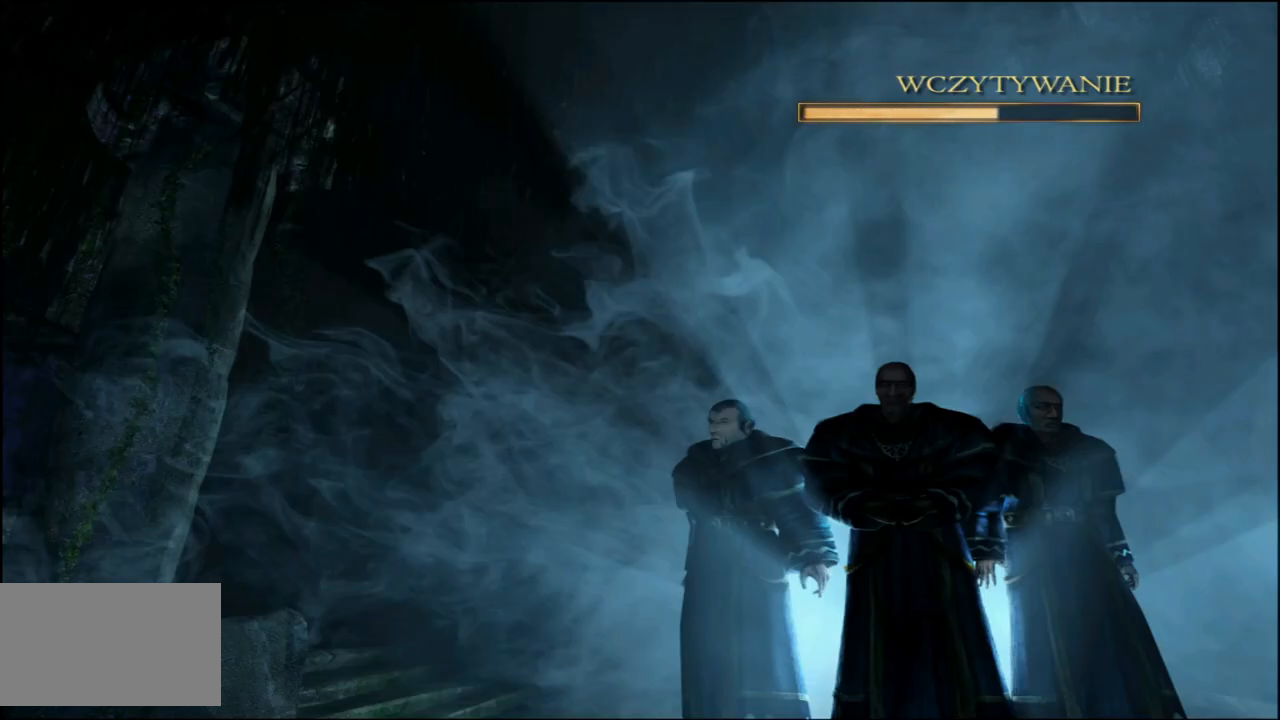
{"keys": [], "mouse": [], "events": []}
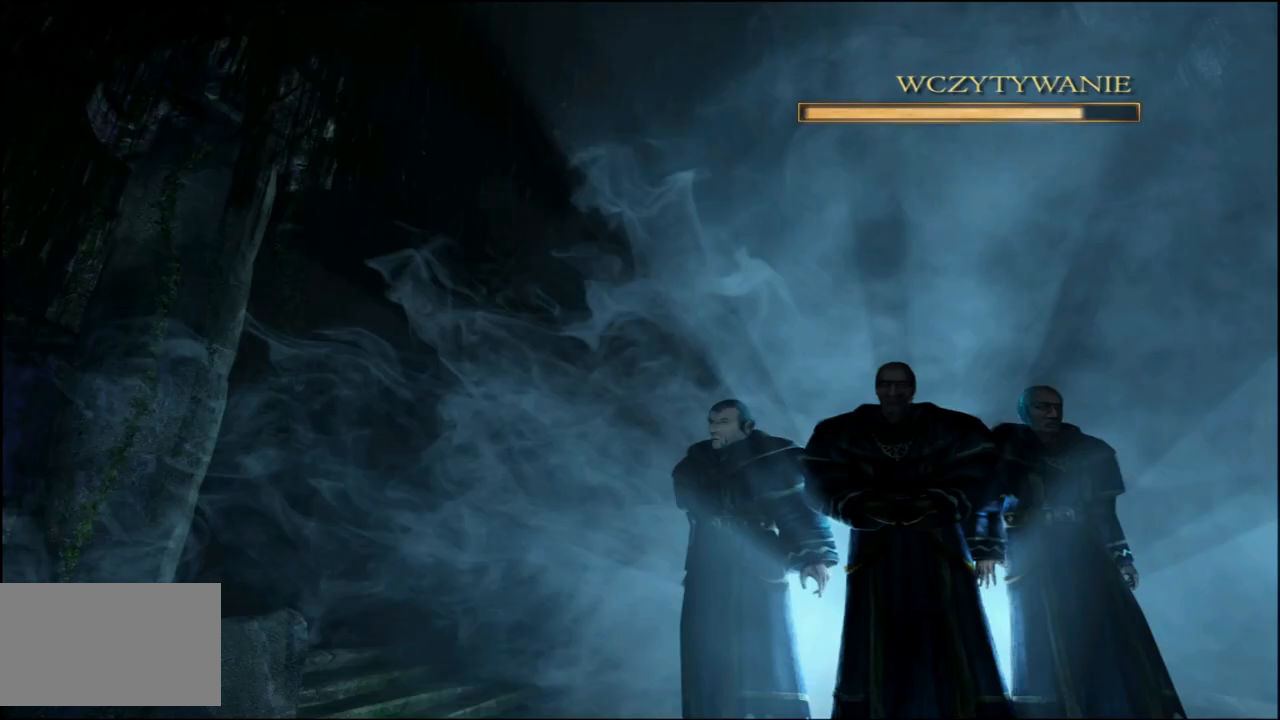
{"keys": [], "mouse": [], "events": []}
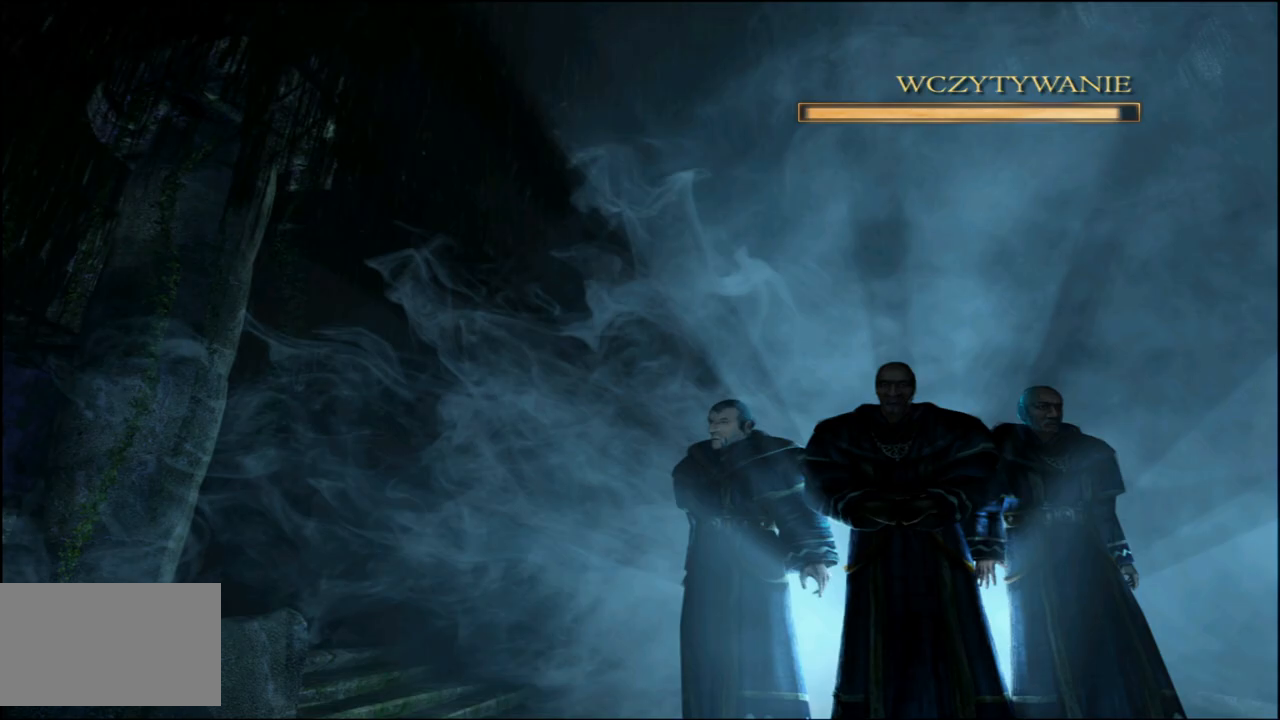
{"keys": [], "mouse": [], "events": []}
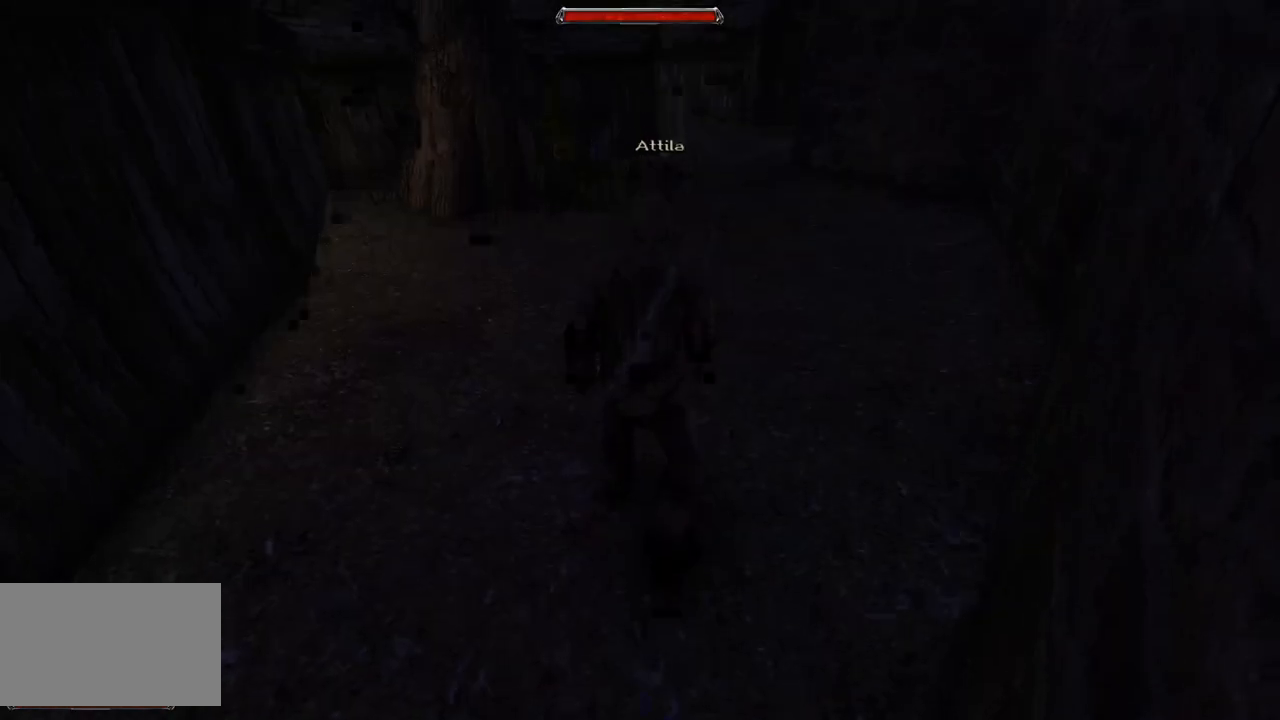
{"keys": [], "mouse": [], "events": []}
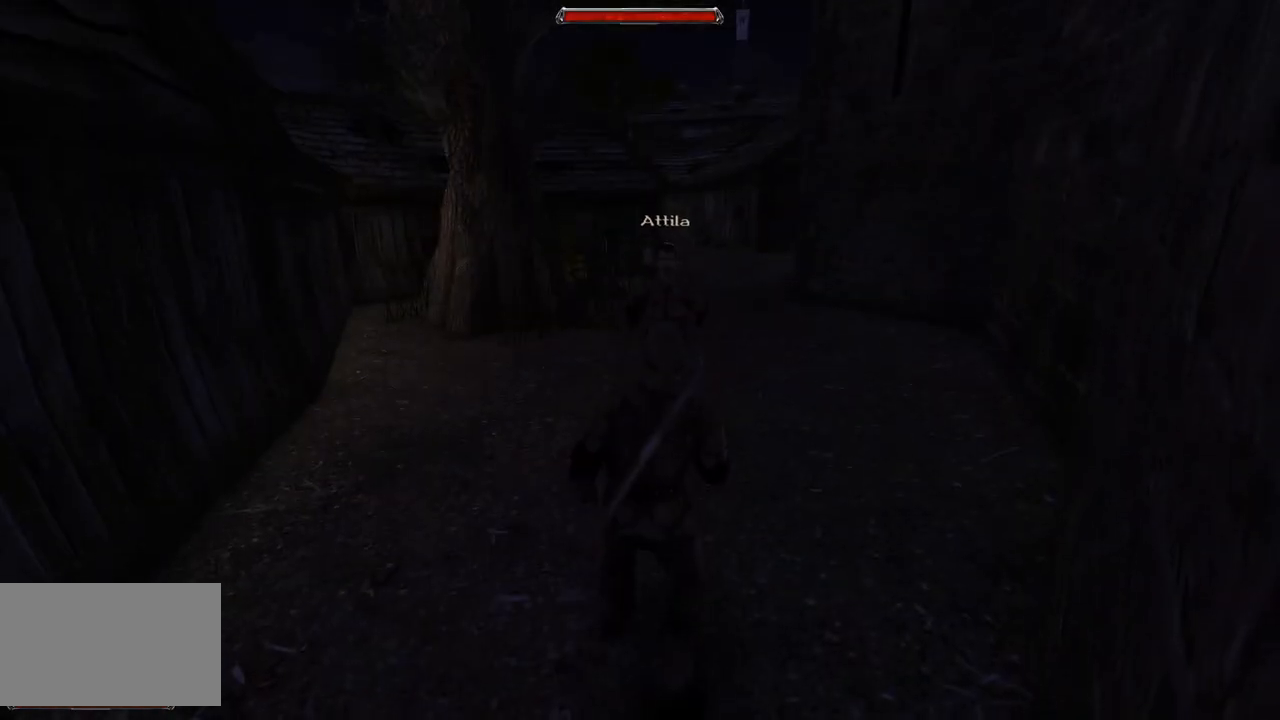
{"keys": [], "mouse": ["right"], "events": [[140, "mouse_right", "down"]]}
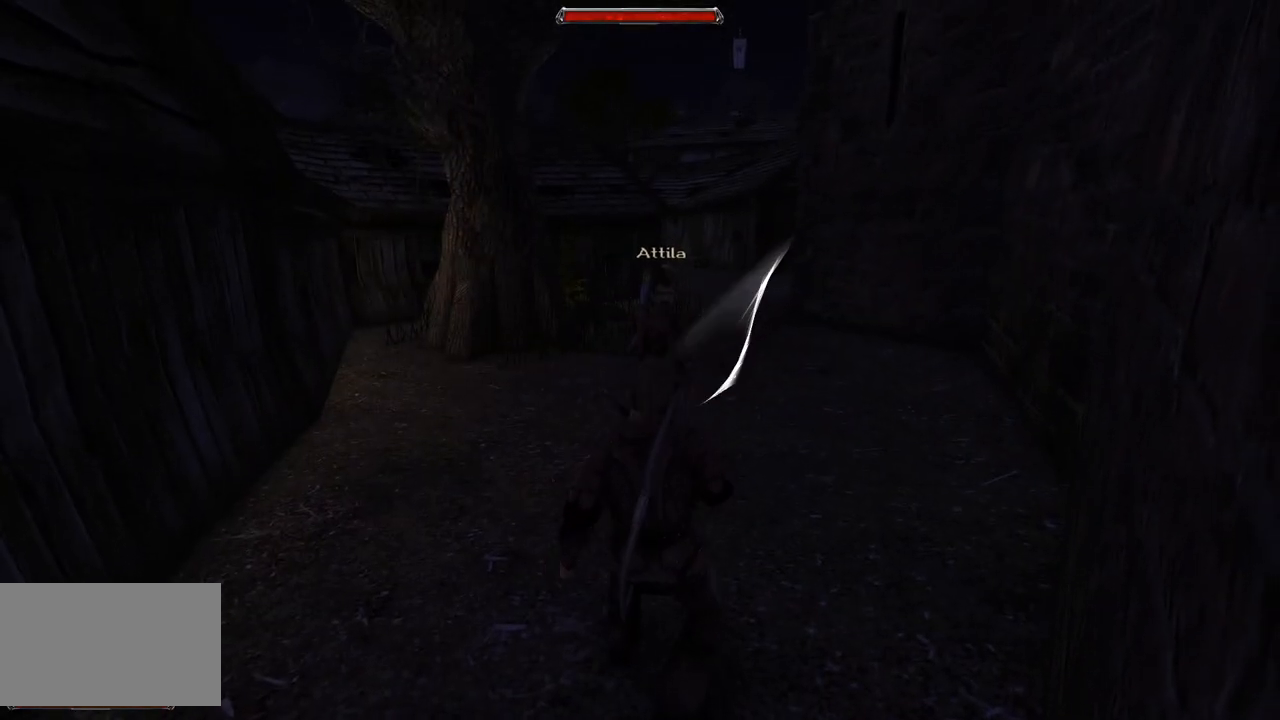
{"keys": [], "mouse": [], "events": [[40, "mouse_right", "up"], [280, "mouse_left", "down"], [420, "mouse_left", "up"]]}
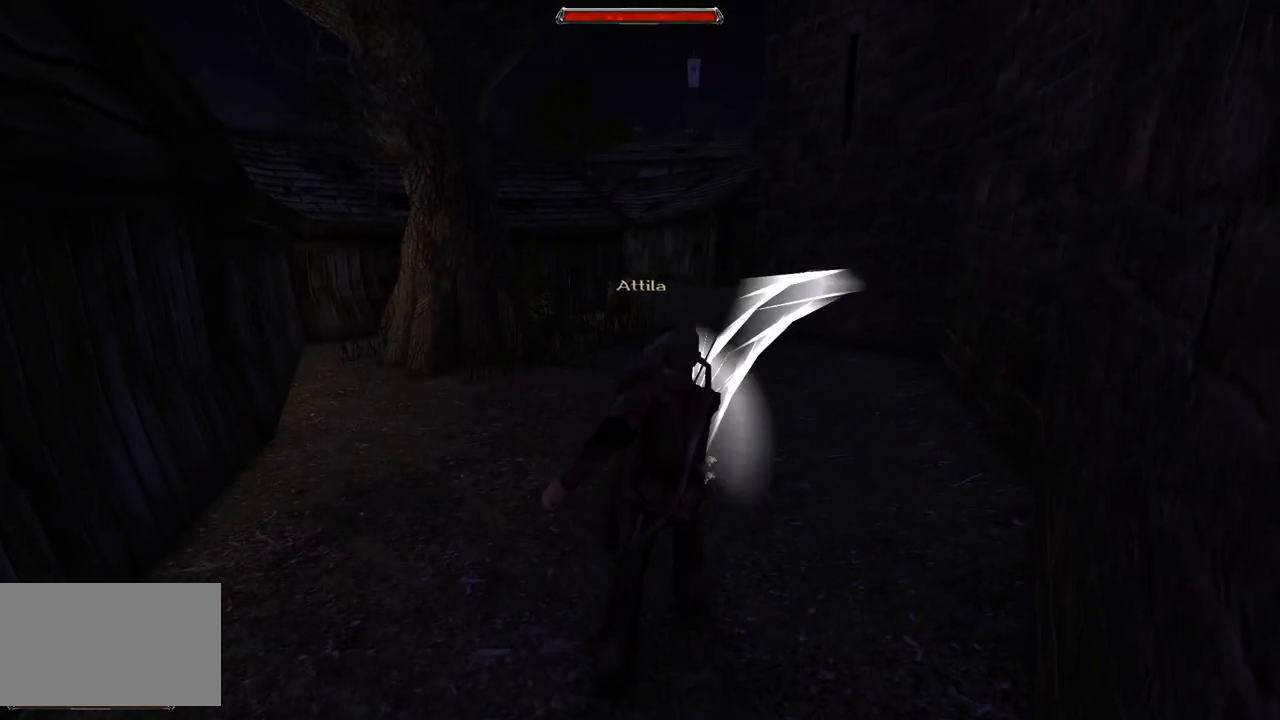
{"keys": [], "mouse": [], "events": [[280, "mouse_left", "down"], [460, "mouse_left", "up"]]}
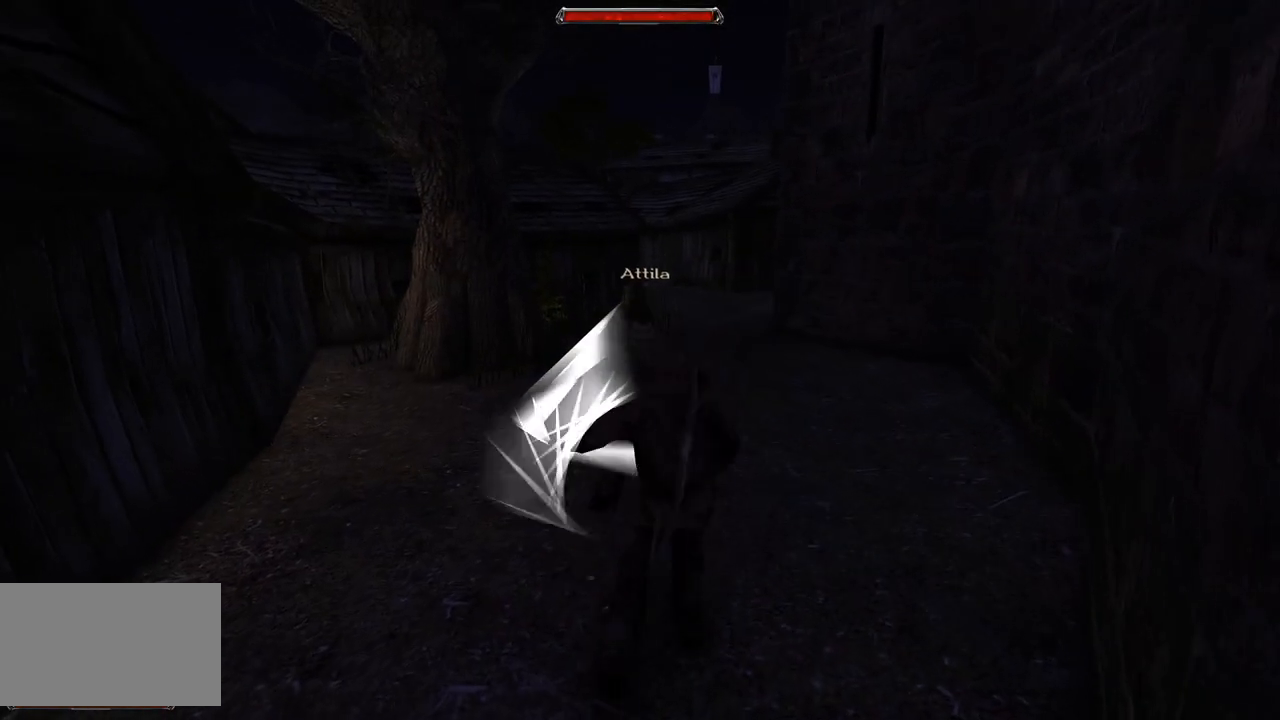
{"keys": [], "mouse": ["right"], "events": [[280, "mouse_right", "down"]]}
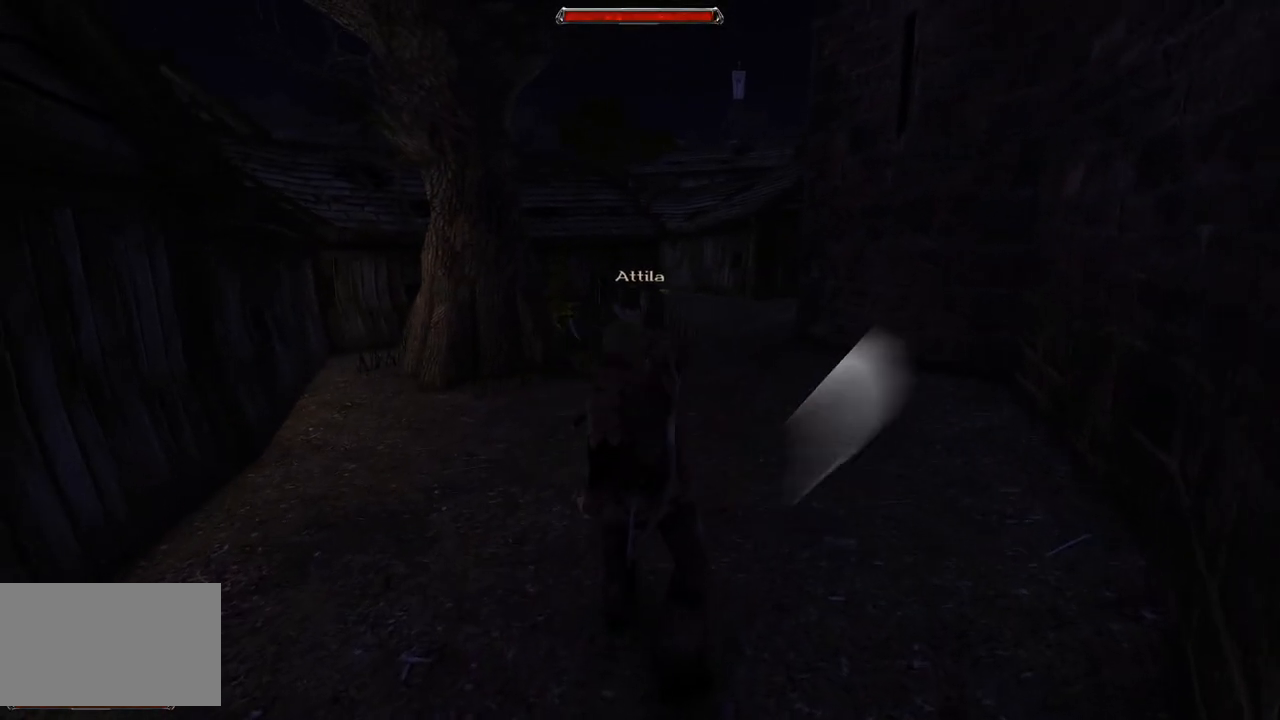
{"keys": [], "mouse": [], "events": [[240, "mouse_right", "up"]]}
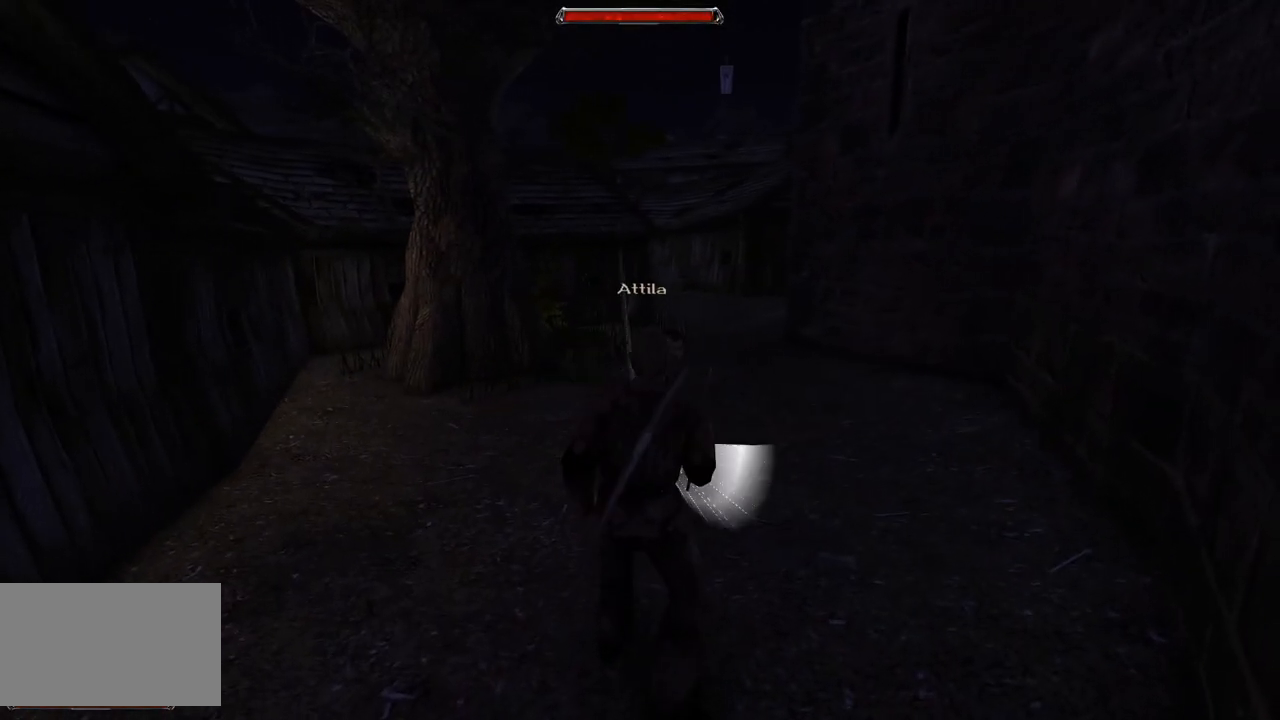
{"keys": [], "mouse": [], "events": [[60, "mouse_left", "down"], [240, "mouse_left", "up"]]}
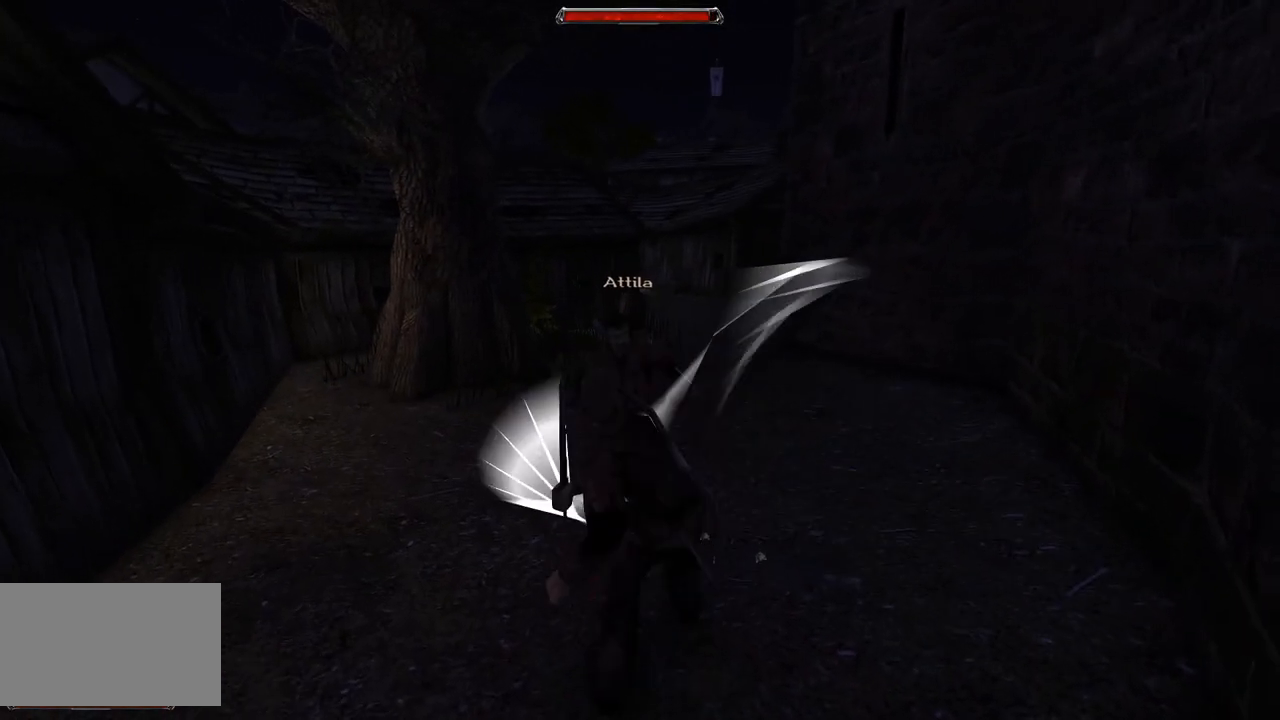
{"keys": [], "mouse": ["right"], "events": [[80, "mouse_right", "down"]]}
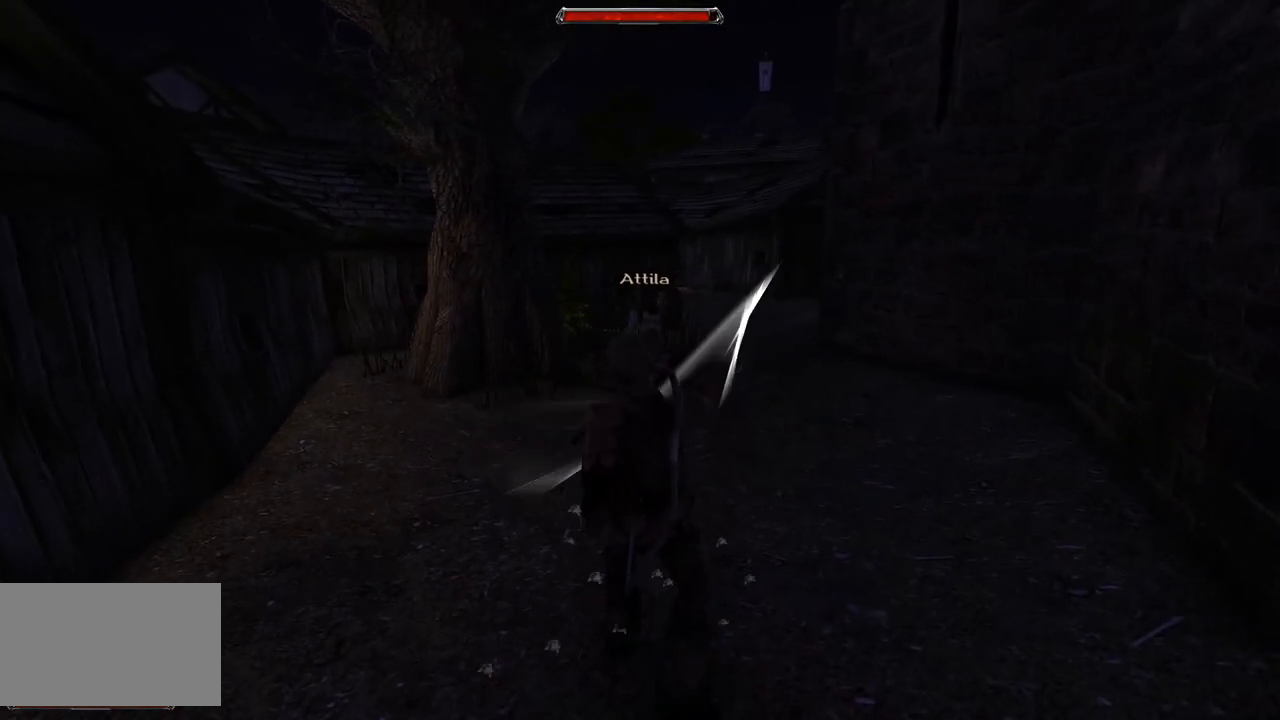
{"keys": [], "mouse": [], "events": [[60, "mouse_right", "up"], [220, "mouse_left", "down"], [400, "mouse_left", "up"]]}
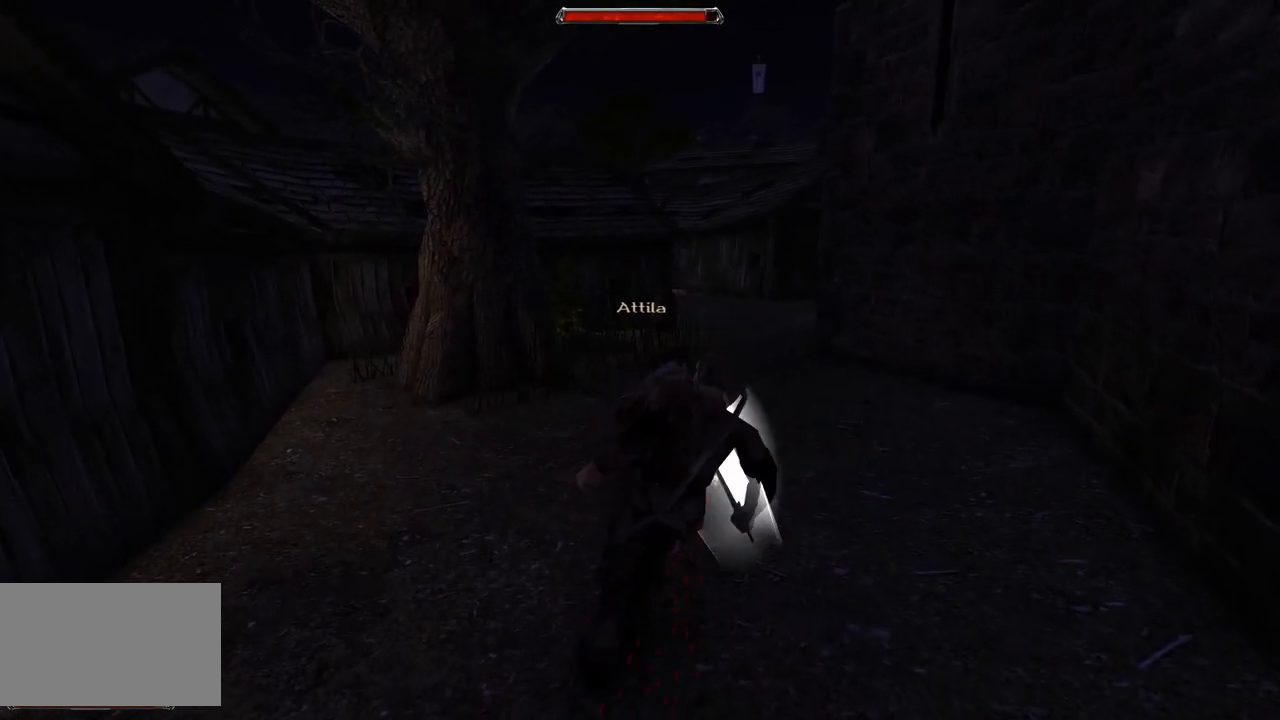
{"keys": [], "mouse": ["right"], "events": [[200, "mouse_right", "down"]]}
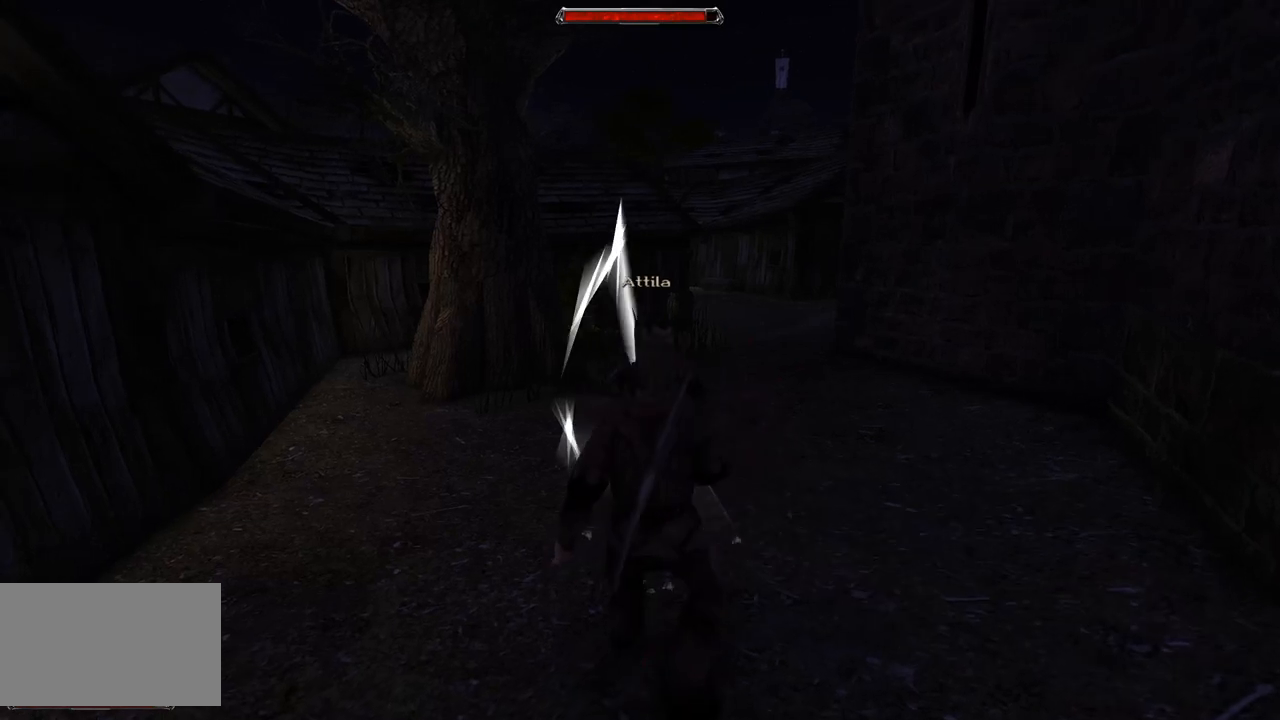
{"keys": [], "mouse": ["left"], "events": [[200, "mouse_right", "up"], [340, "mouse_left", "down"]]}
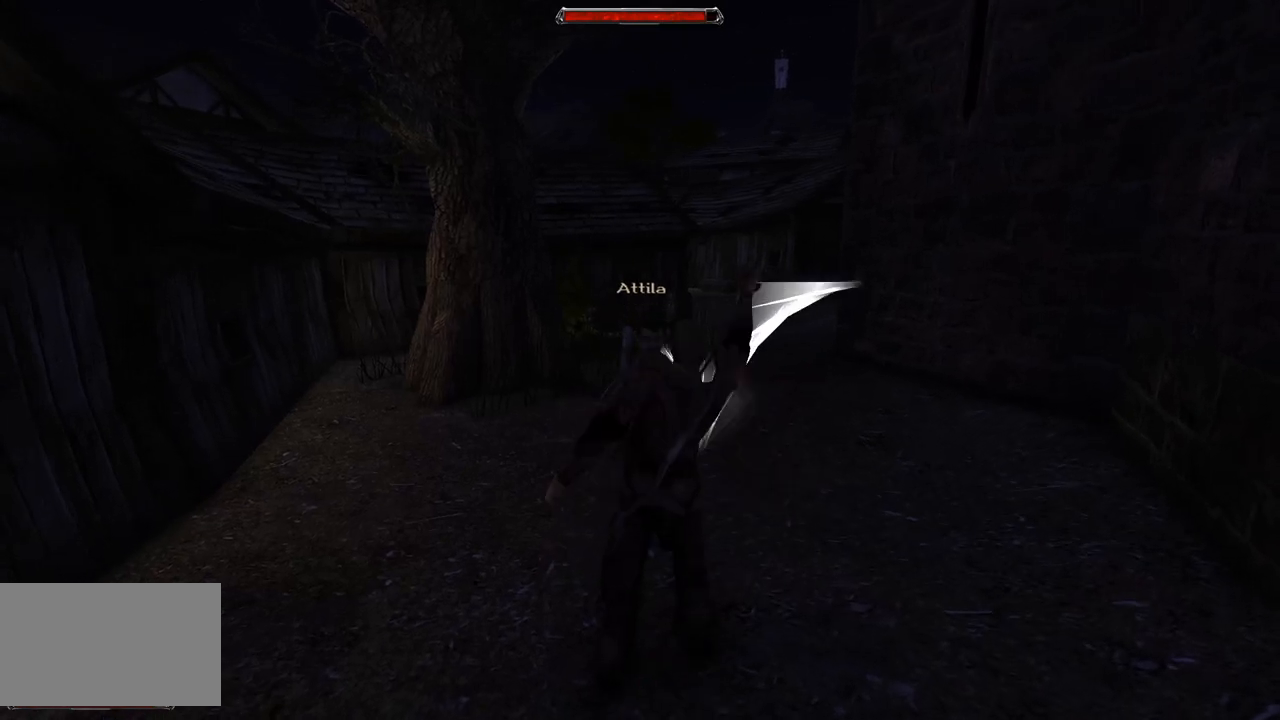
{"keys": [], "mouse": ["right"], "events": [[20, "mouse_left", "up"], [320, "mouse_right", "down"]]}
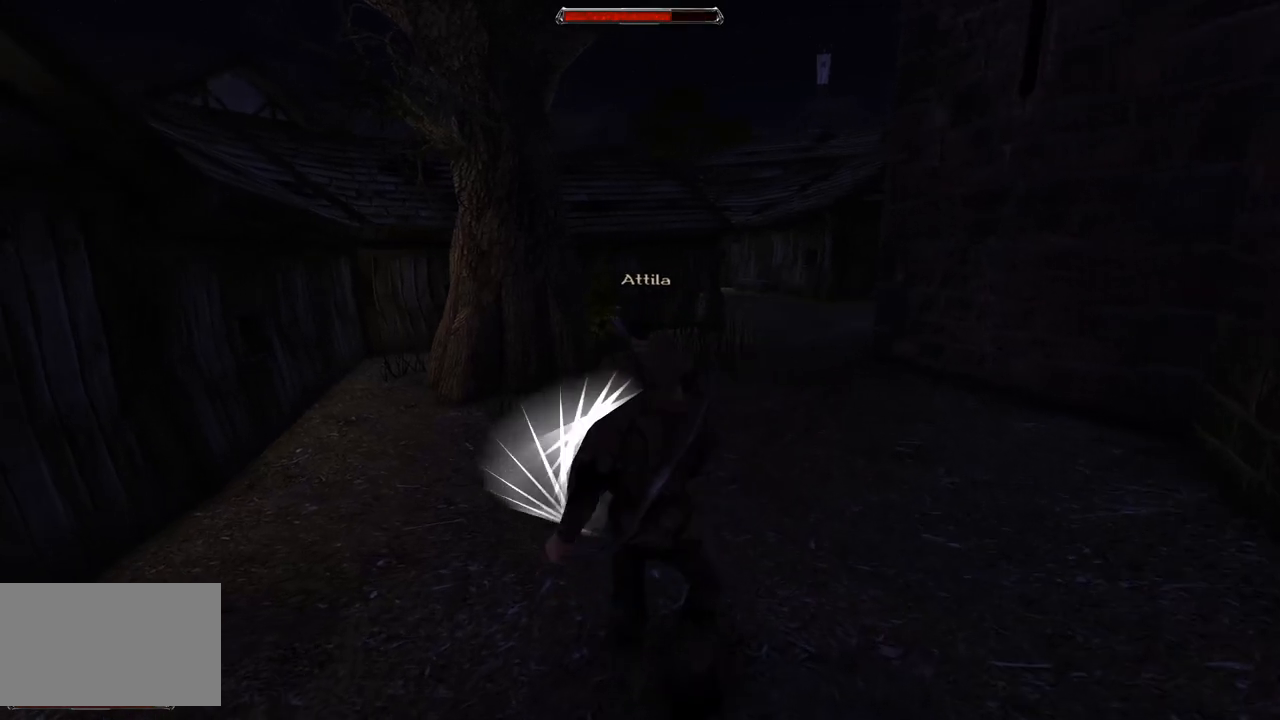
{"keys": [], "mouse": [], "events": [[340, "mouse_right", "up"]]}
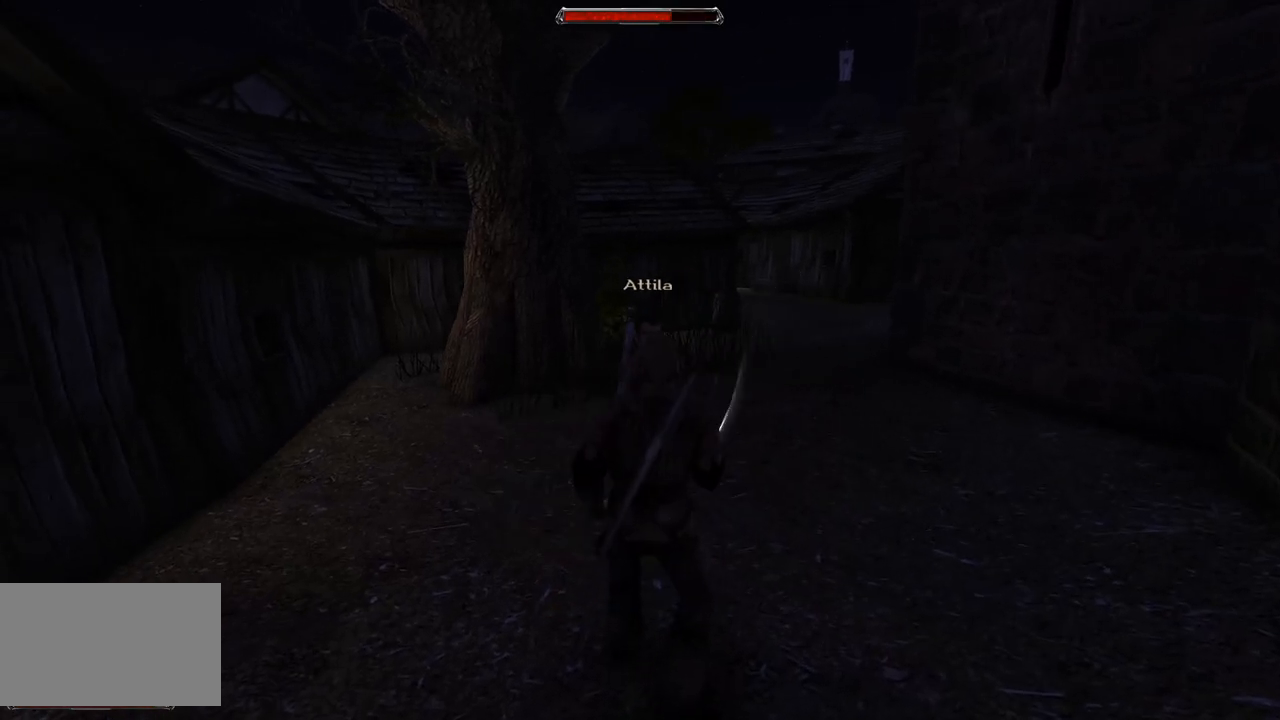
{"keys": [], "mouse": ["right"], "events": [[40, "mouse_left", "down"], [200, "mouse_left", "up"], [500, "mouse_right", "down"]]}
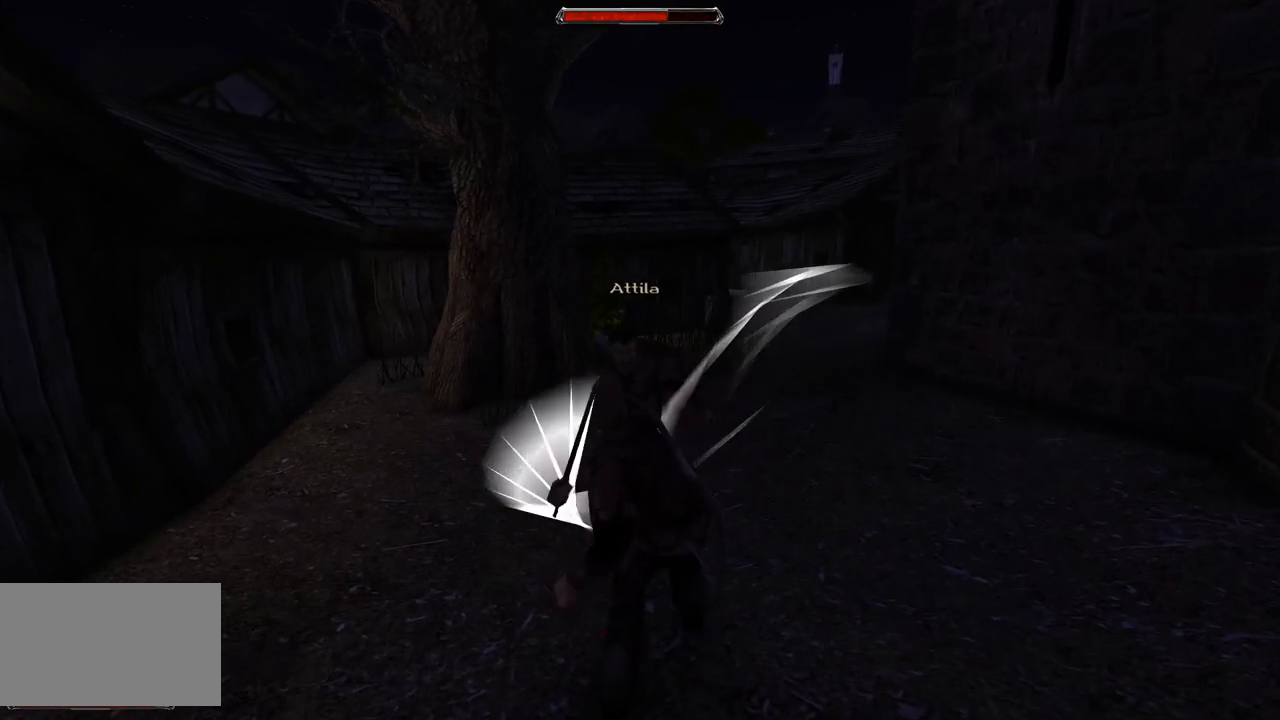
{"keys": [], "mouse": ["right"], "events": []}
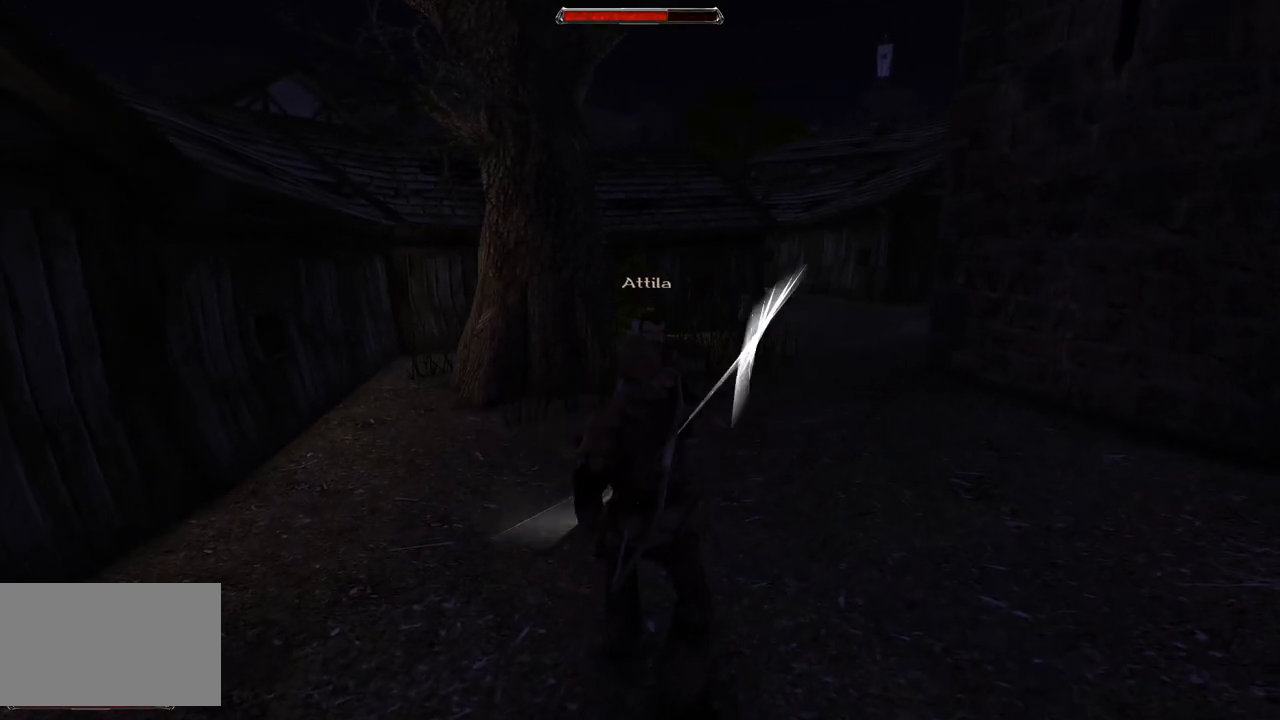
{"keys": [], "mouse": [], "events": [[100, "mouse_right", "up"], [240, "mouse_left", "down"], [420, "mouse_left", "up"]]}
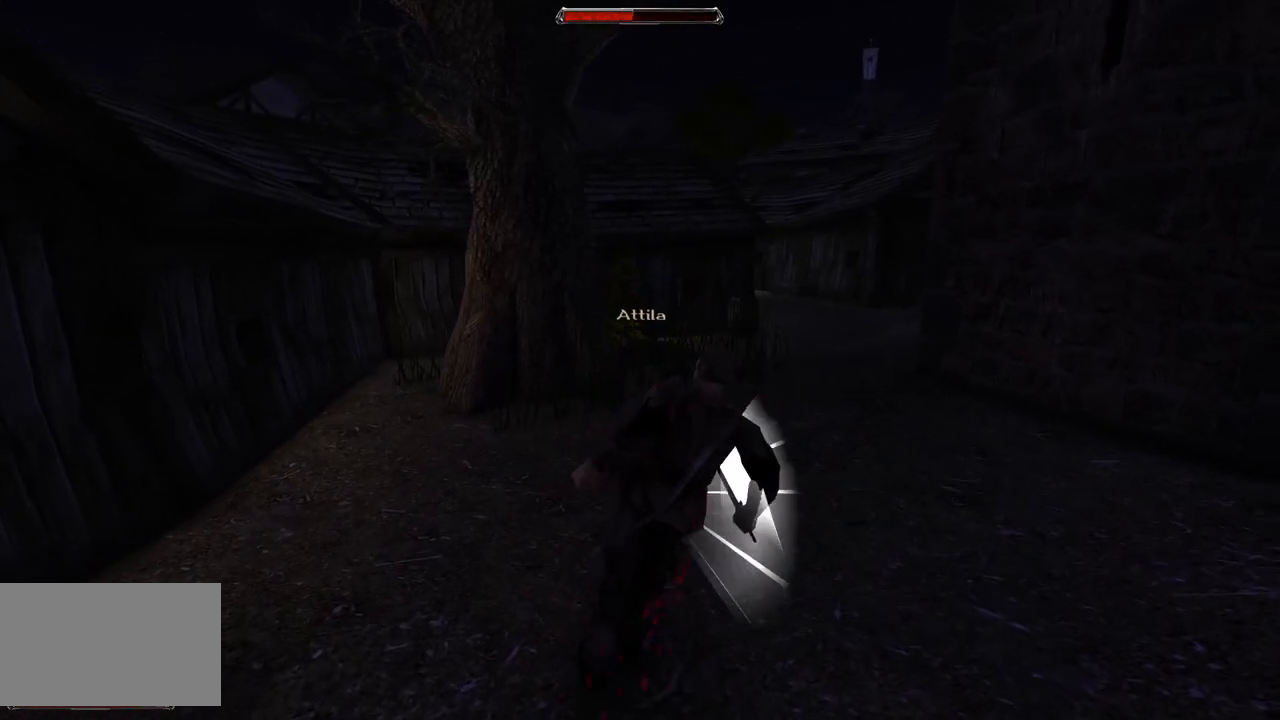
{"keys": [], "mouse": ["right"], "events": [[220, "mouse_right", "down"]]}
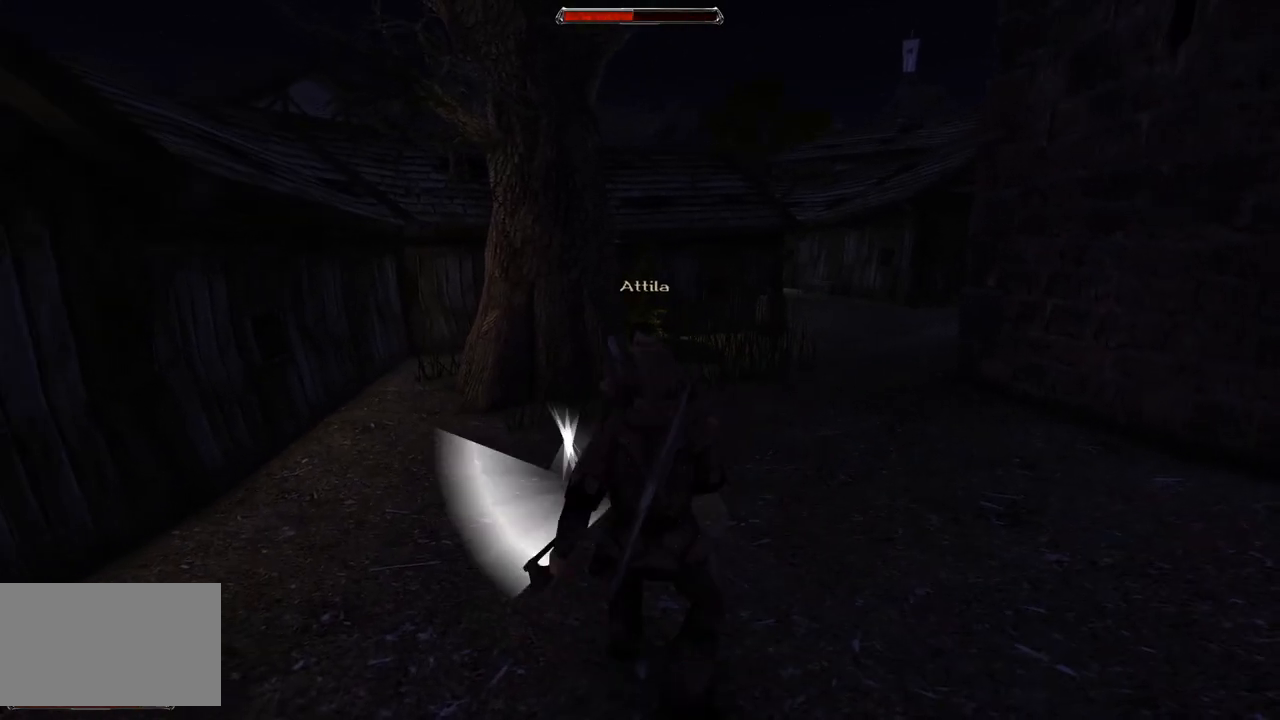
{"keys": [], "mouse": ["left"], "events": [[300, "mouse_right", "up"], [420, "mouse_left", "down"]]}